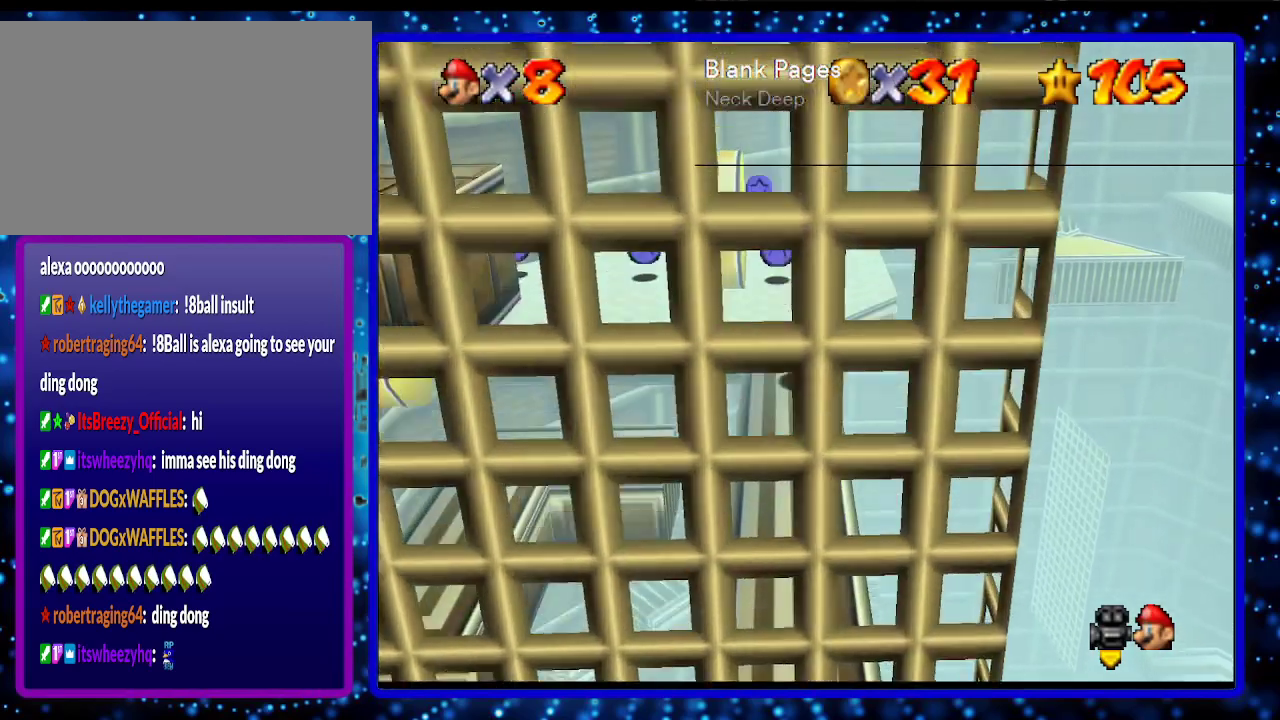
Gameplay with a controller (Nintendo layout); each line is a JSON object with the inputs held at the frame after it. "events" lists button and stick changes between this image and that frame as [ms after this image, input, new state], when the widget could be followed in between. Not read: L3 R3.
{"buttons": [], "left_stick": "up", "events": [[150, "B", "down"], [217, "R1", "down"], [250, "A", "down"], [317, "A", "up"], [350, "B", "up"], [383, "R1", "up"]]}
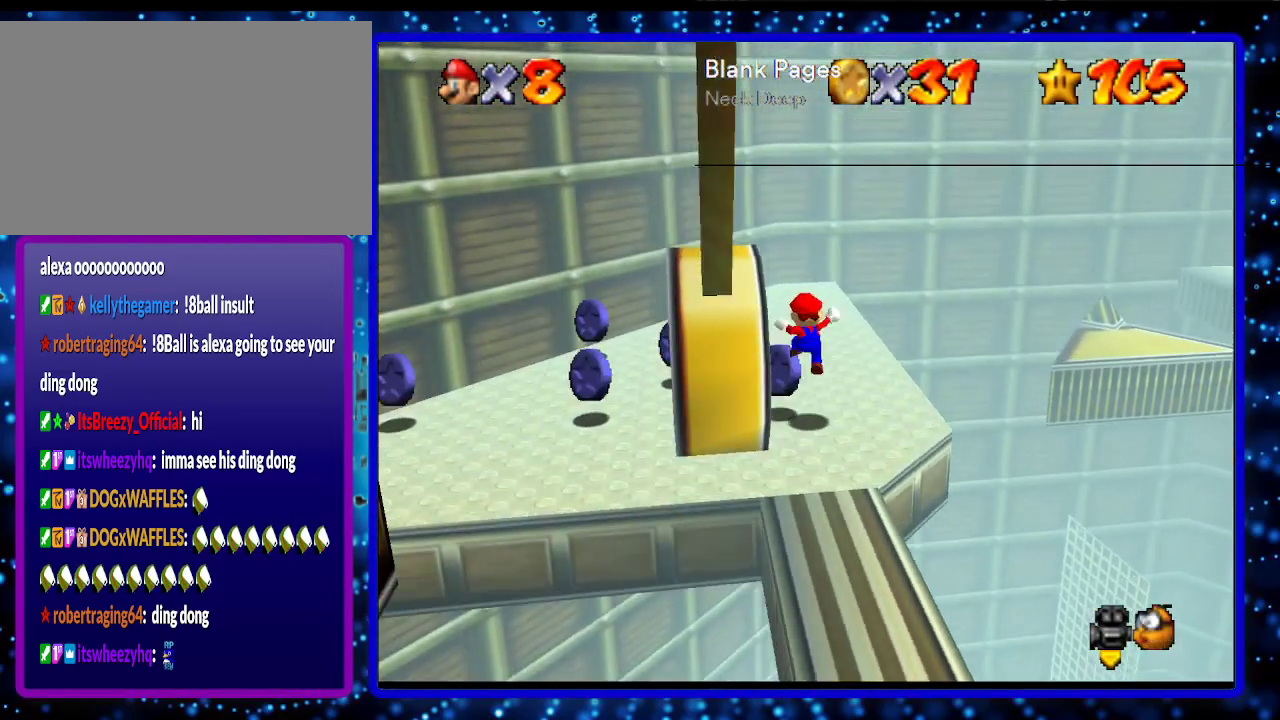
{"buttons": [], "left_stick": "up-right", "events": [[100, "C_RIGHT", "down"], [217, "C_RIGHT", "up"], [317, "C_RIGHT", "down"], [400, "C_RIGHT", "up"], [500, "left_stick", "up-right"]]}
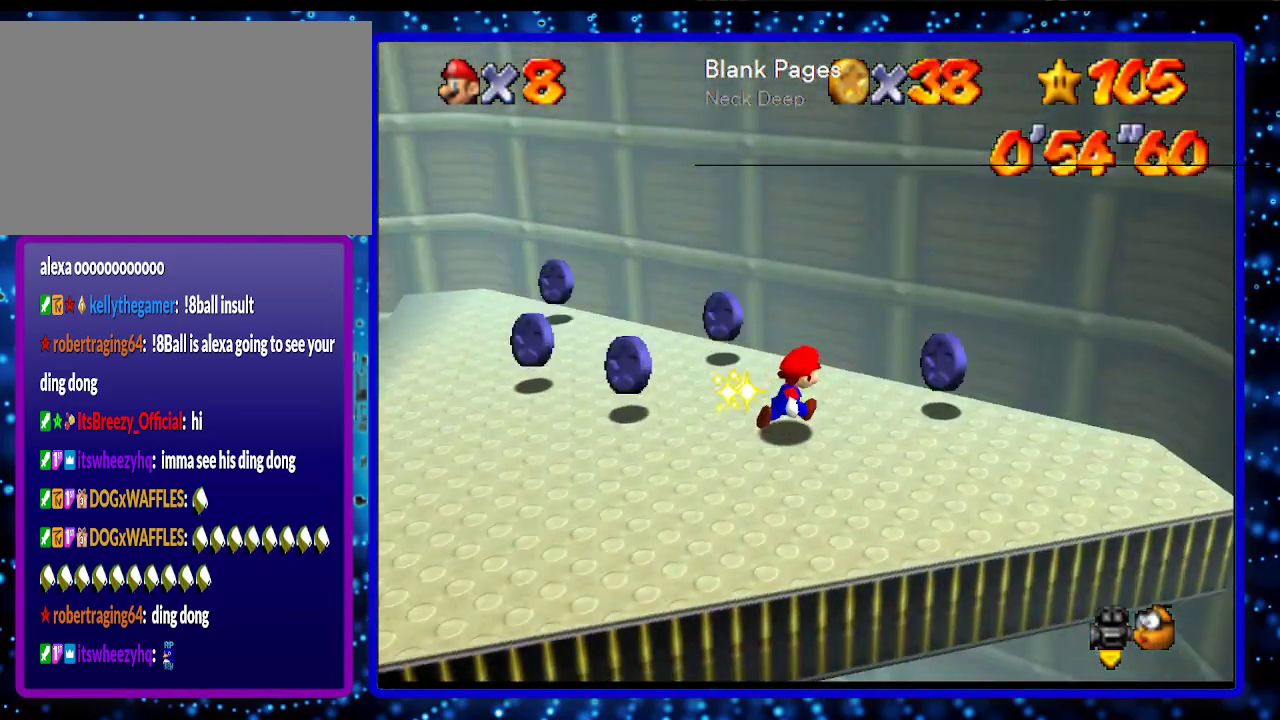
{"buttons": [], "left_stick": "down-left", "events": [[150, "left_stick", "right"], [250, "left_stick", "down-right"], [400, "left_stick", "down-left"]]}
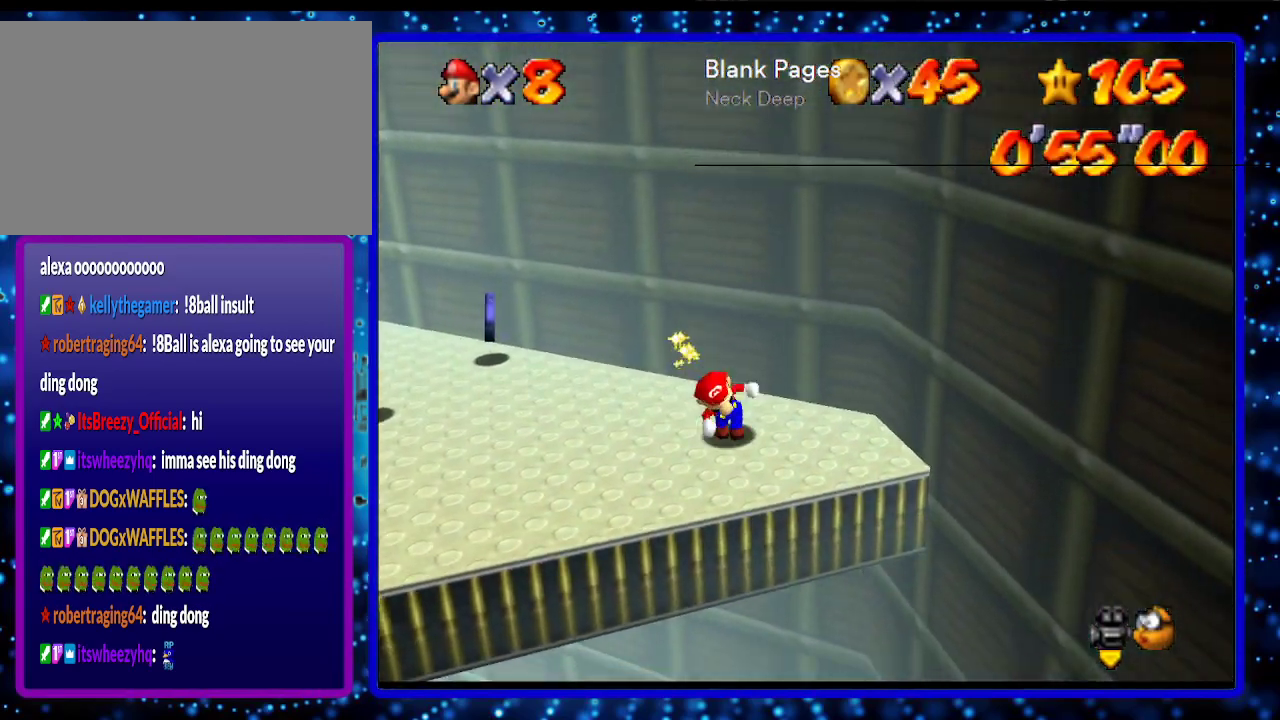
{"buttons": [], "left_stick": "up-left", "events": [[50, "left_stick", "left"], [167, "left_stick", "up-left"]]}
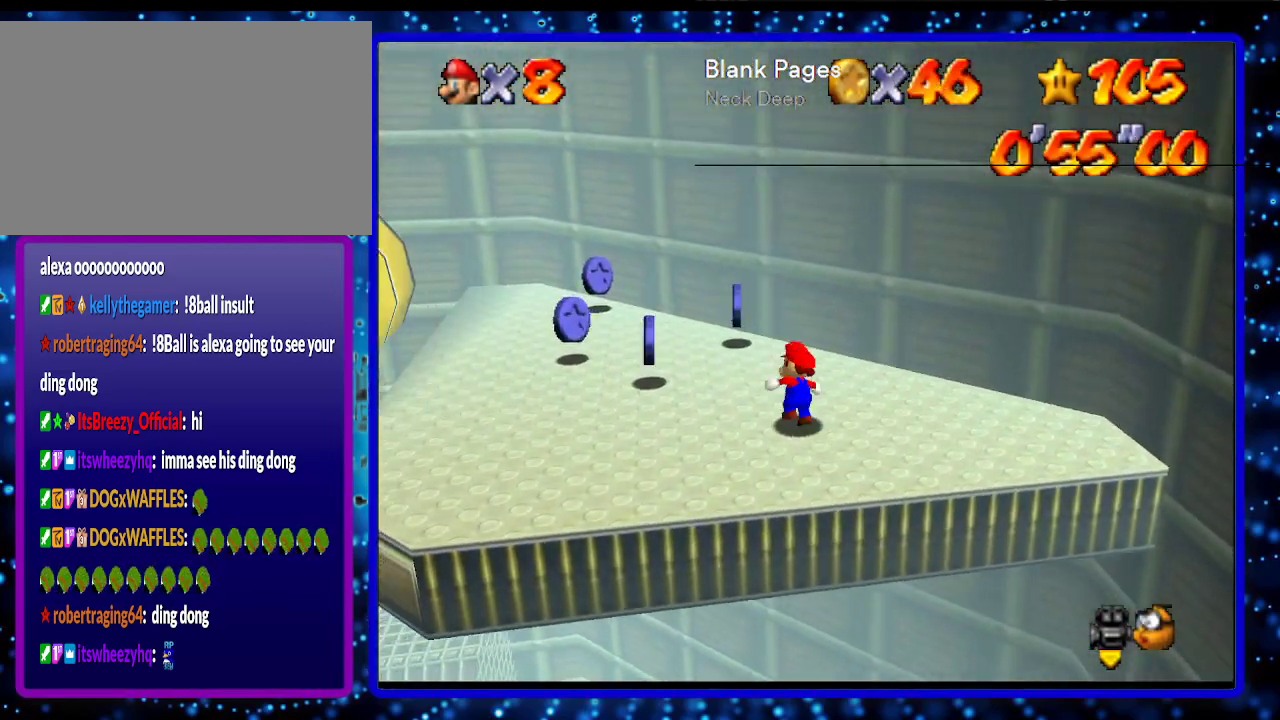
{"buttons": [], "left_stick": "up-left", "events": [[50, "left_stick", "up"], [400, "left_stick", "up-left"]]}
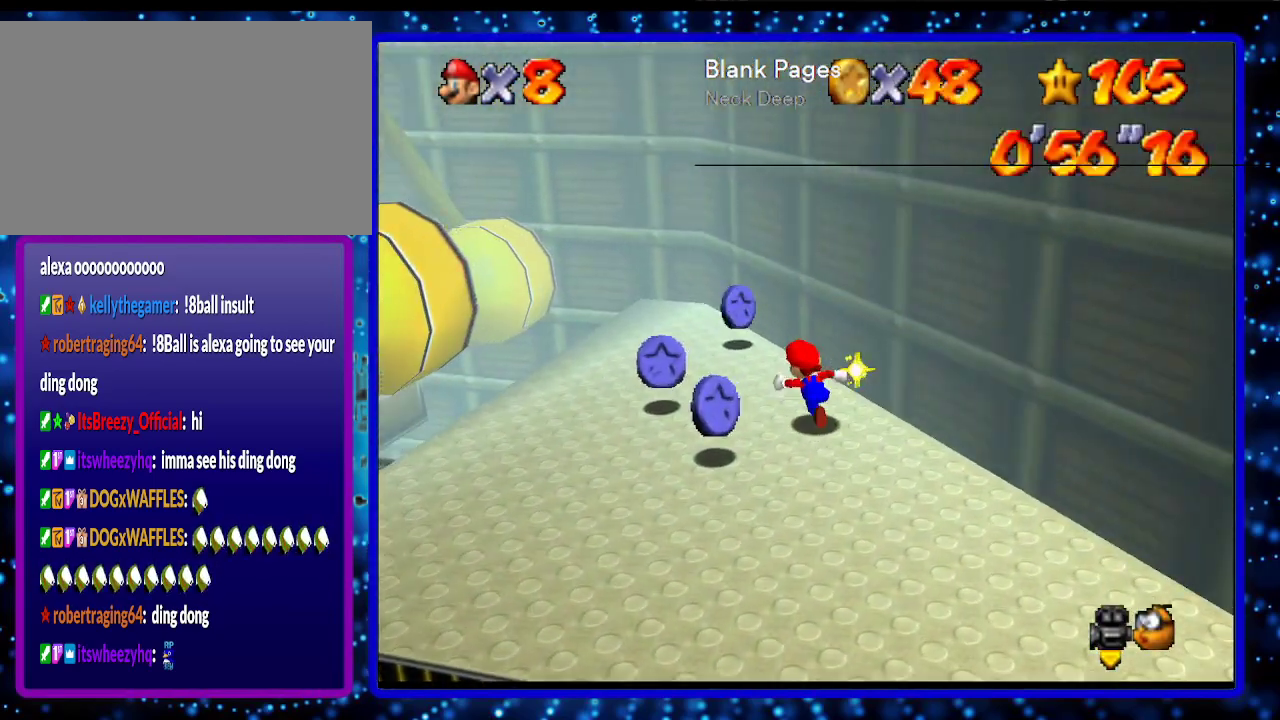
{"buttons": [], "left_stick": "up-left", "events": [[150, "left_stick", "up"], [383, "left_stick", "up-left"]]}
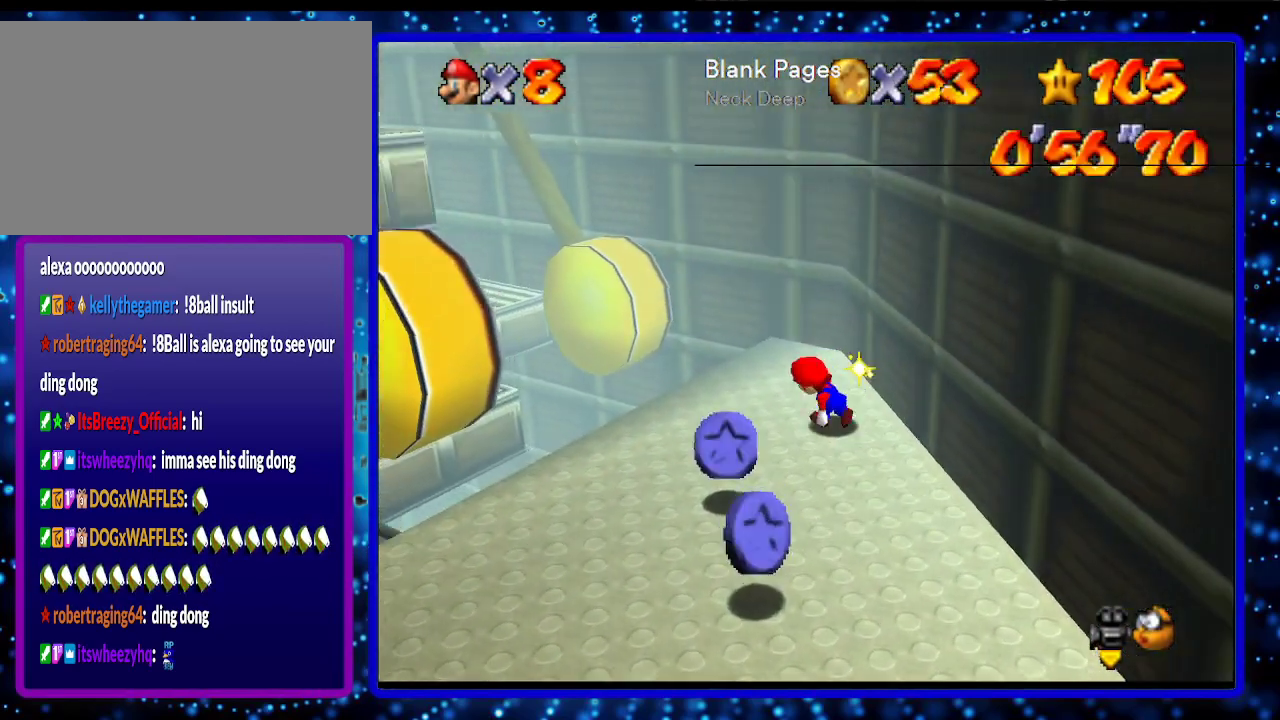
{"buttons": [], "left_stick": "down", "events": [[50, "left_stick", "down-left"], [233, "left_stick", "down"]]}
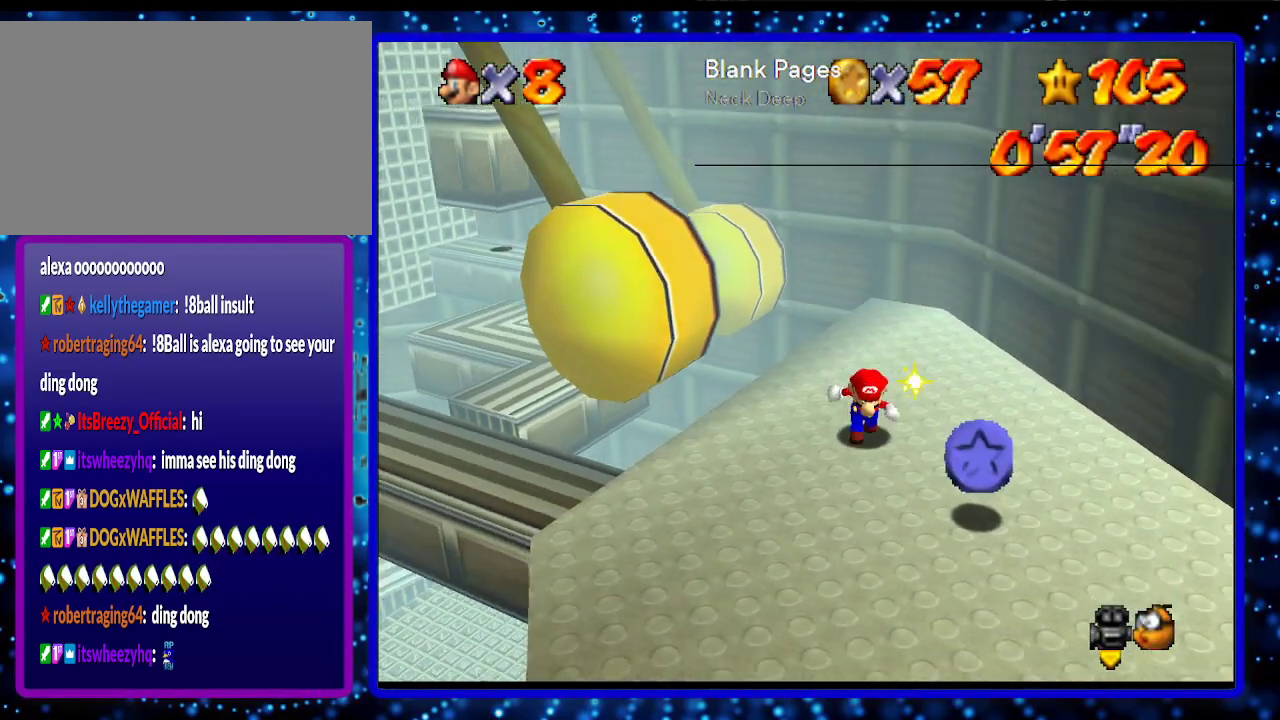
{"buttons": ["C_RIGHT"], "left_stick": "down-left", "events": [[117, "C_RIGHT", "down"], [117, "left_stick", "down-right"], [267, "C_RIGHT", "up"], [400, "left_stick", "down-left"], [417, "C_RIGHT", "down"]]}
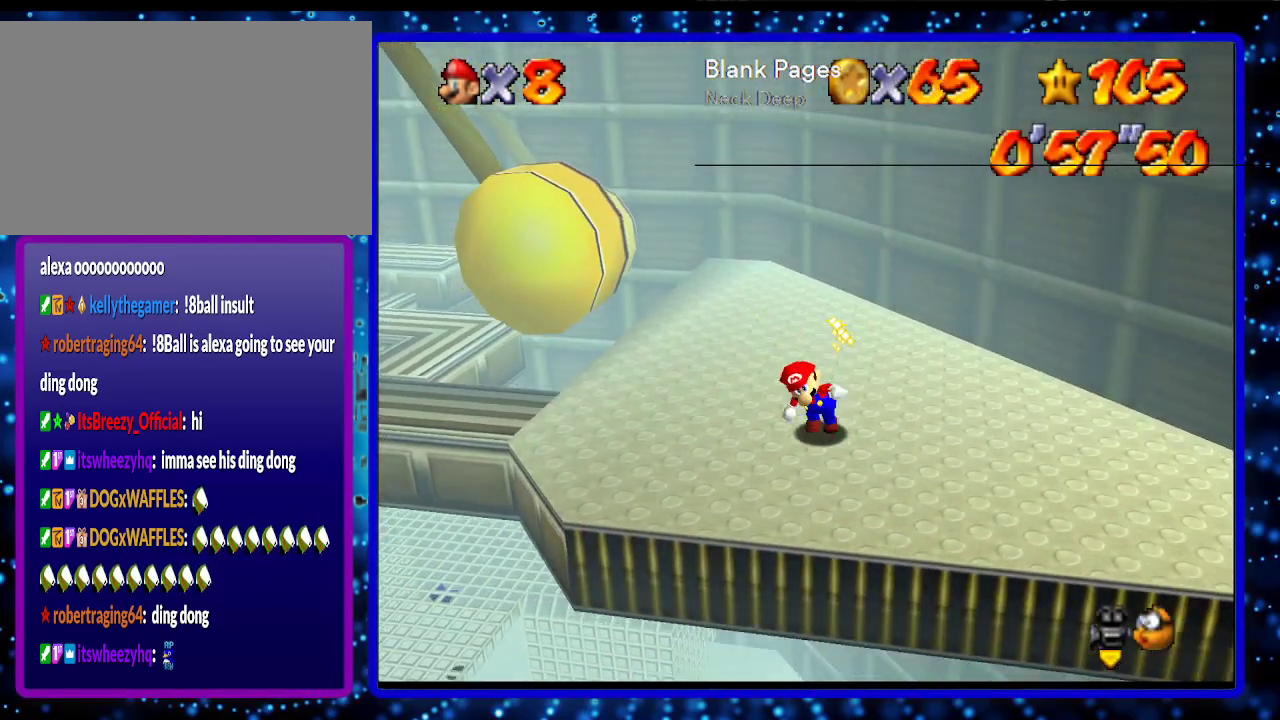
{"buttons": ["C_DOWN", "C_RIGHT"], "left_stick": "center", "events": [[50, "left_stick", "center"], [83, "C_RIGHT", "up"], [233, "left_stick", "up-left"], [300, "R1", "down"], [367, "C_DOWN", "down"], [400, "left_stick", "center"], [483, "C_RIGHT", "down"], [483, "R1", "up"]]}
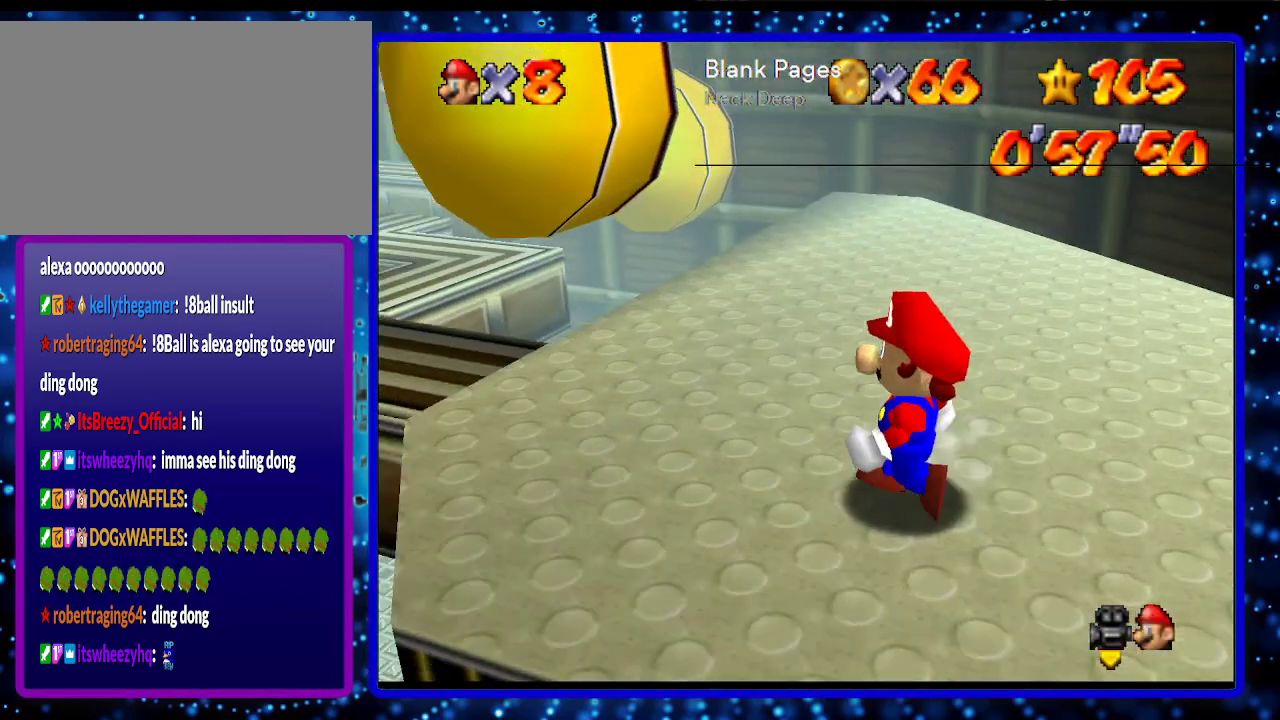
{"buttons": [], "left_stick": "up-left", "events": [[100, "left_stick", "left"], [167, "C_DOWN", "up"], [167, "left_stick", "up-left"], [183, "C_RIGHT", "up"], [317, "C_RIGHT", "down"], [500, "C_RIGHT", "up"]]}
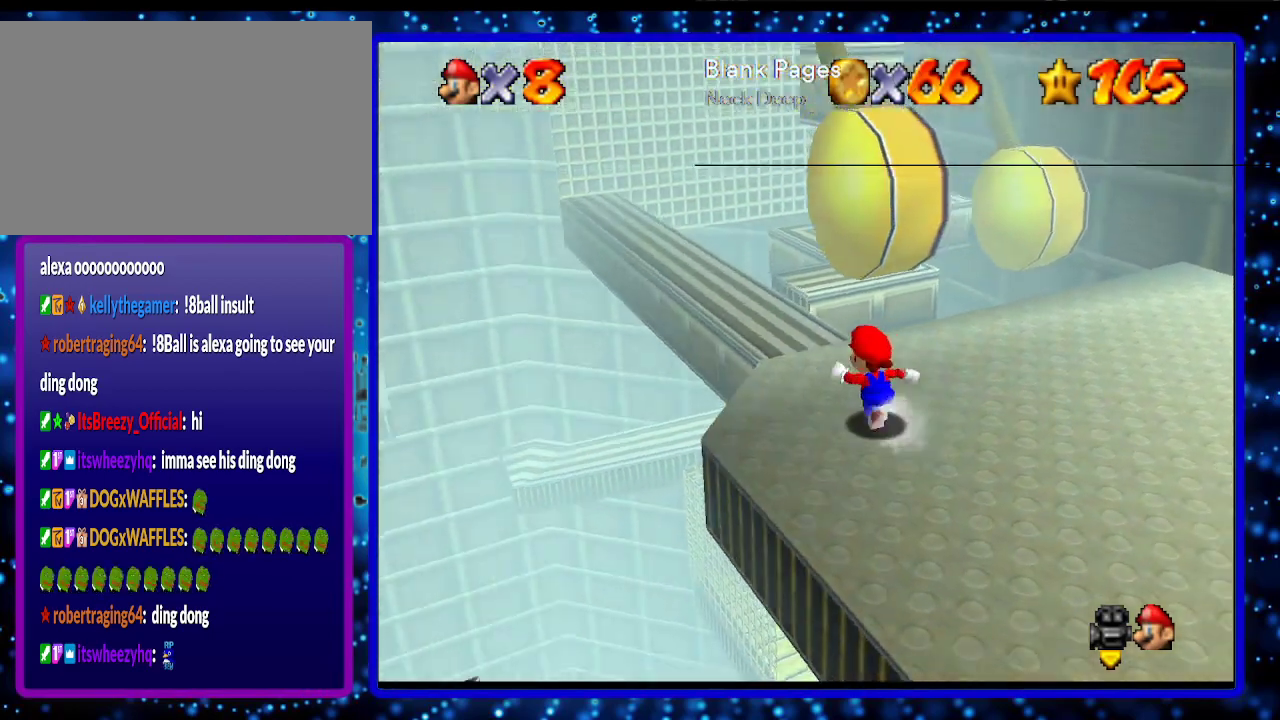
{"buttons": [], "left_stick": "up", "events": [[217, "left_stick", "up"]]}
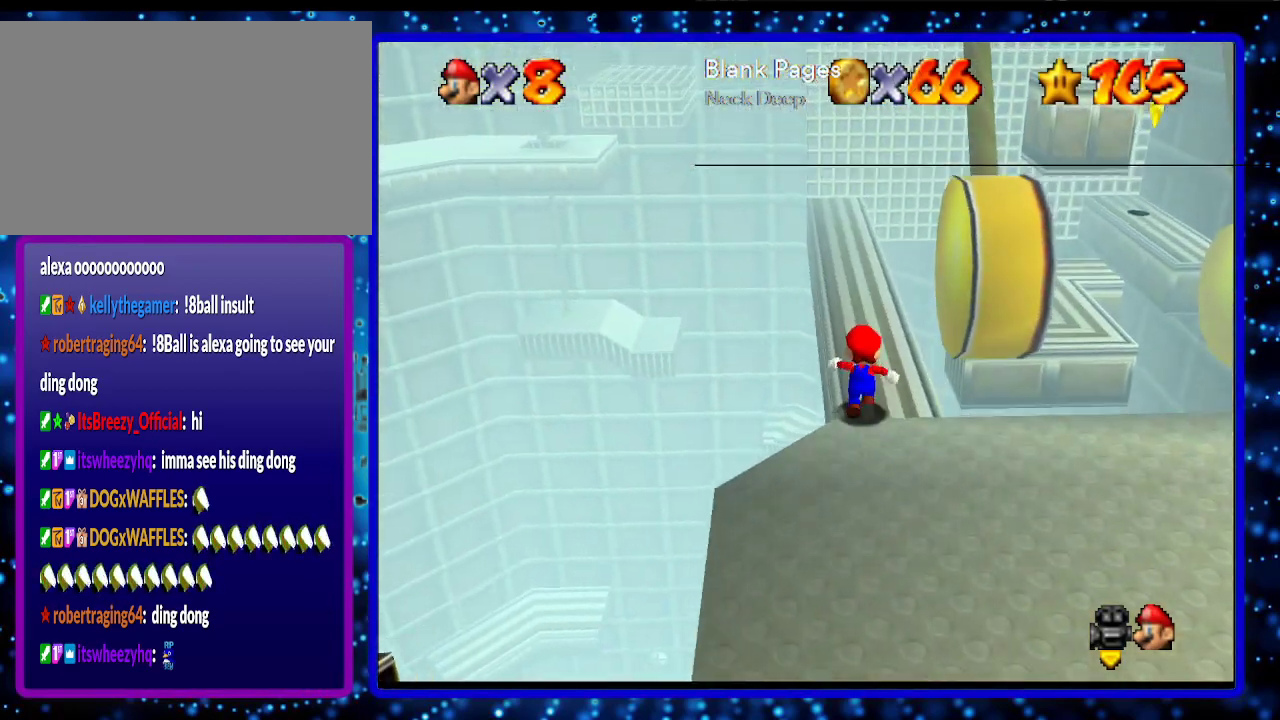
{"buttons": [], "left_stick": "up", "events": []}
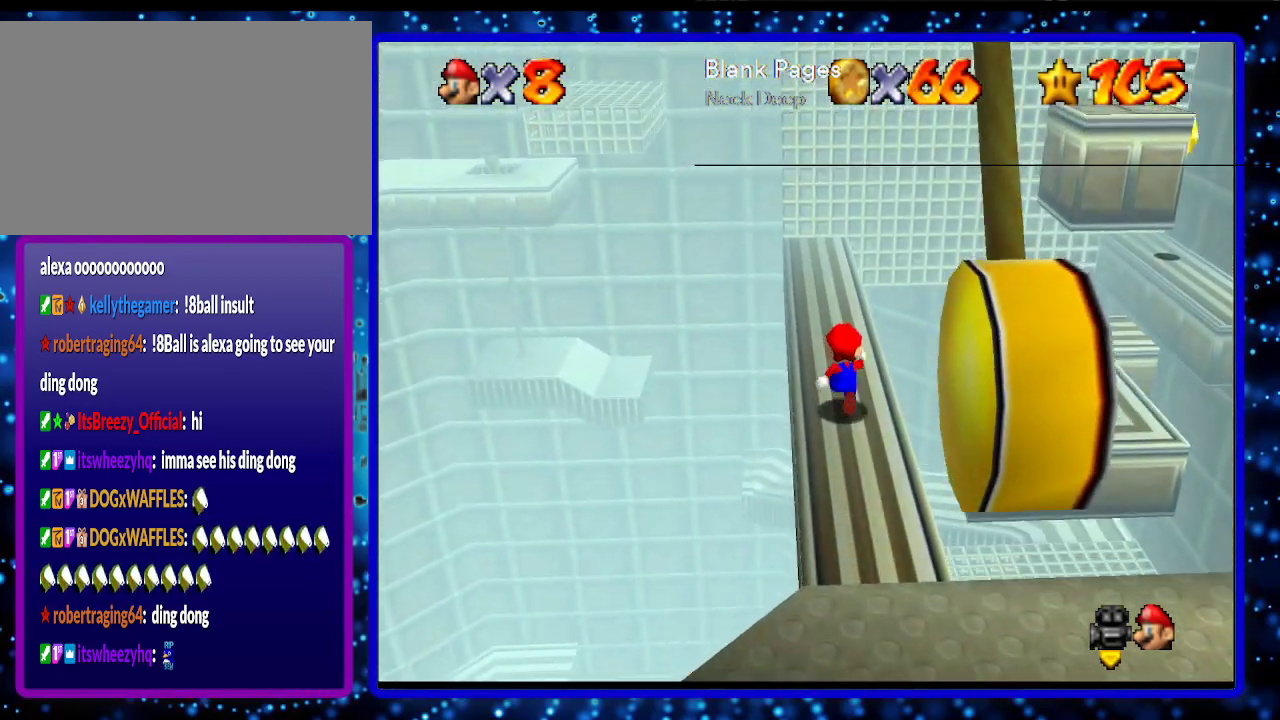
{"buttons": [], "left_stick": "up", "events": []}
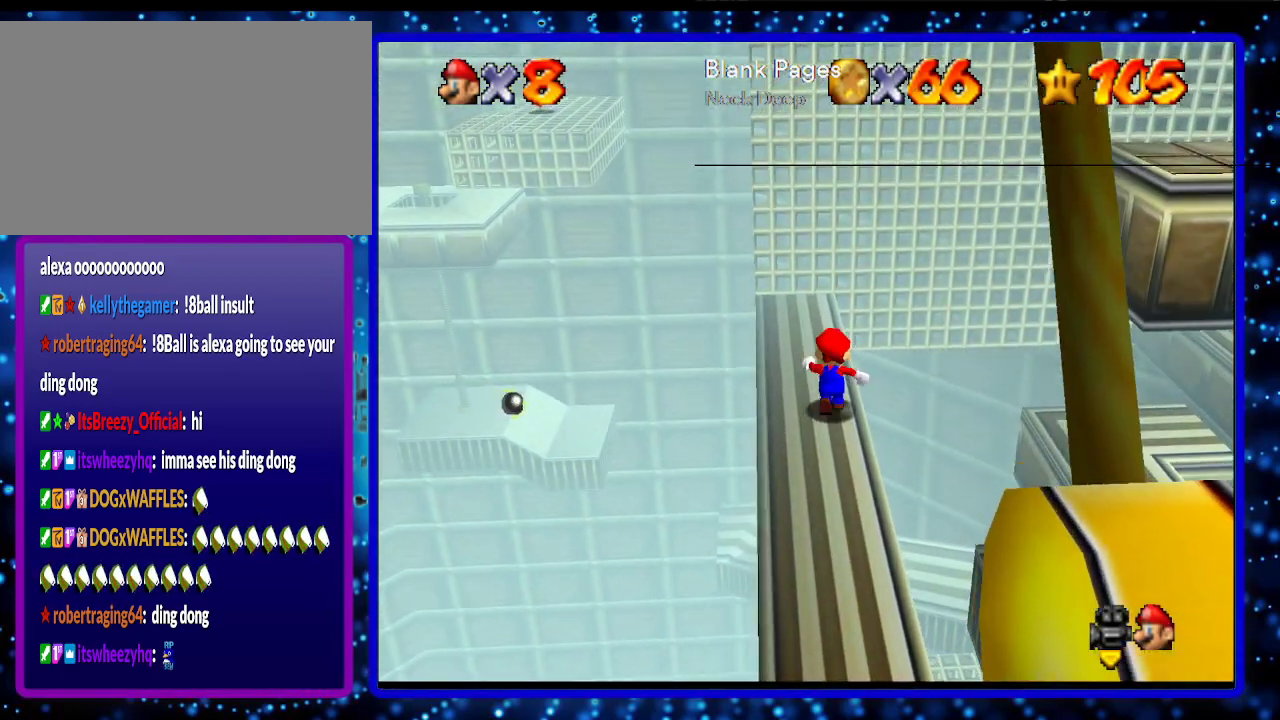
{"buttons": [], "left_stick": "up-left", "events": [[217, "left_stick", "up-left"], [283, "Z", "down"], [317, "A", "down"], [433, "Z", "up"], [467, "A", "up"]]}
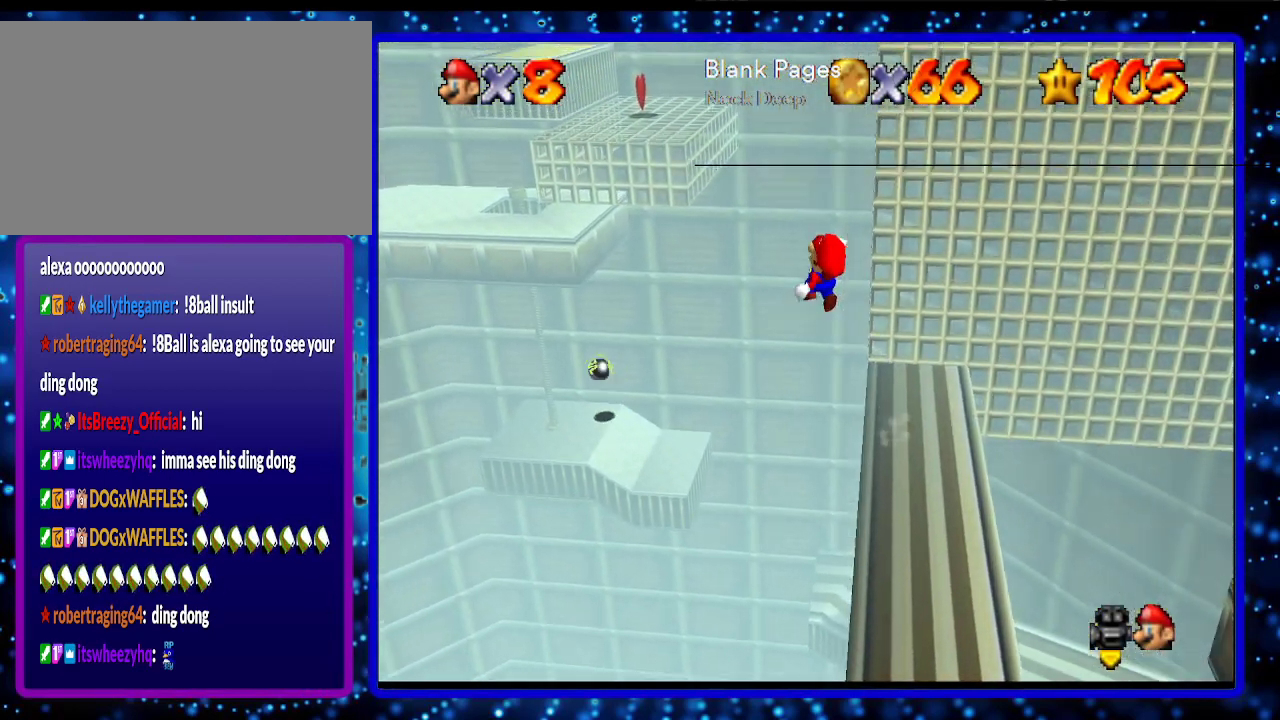
{"buttons": [], "left_stick": "up", "events": [[500, "left_stick", "up"]]}
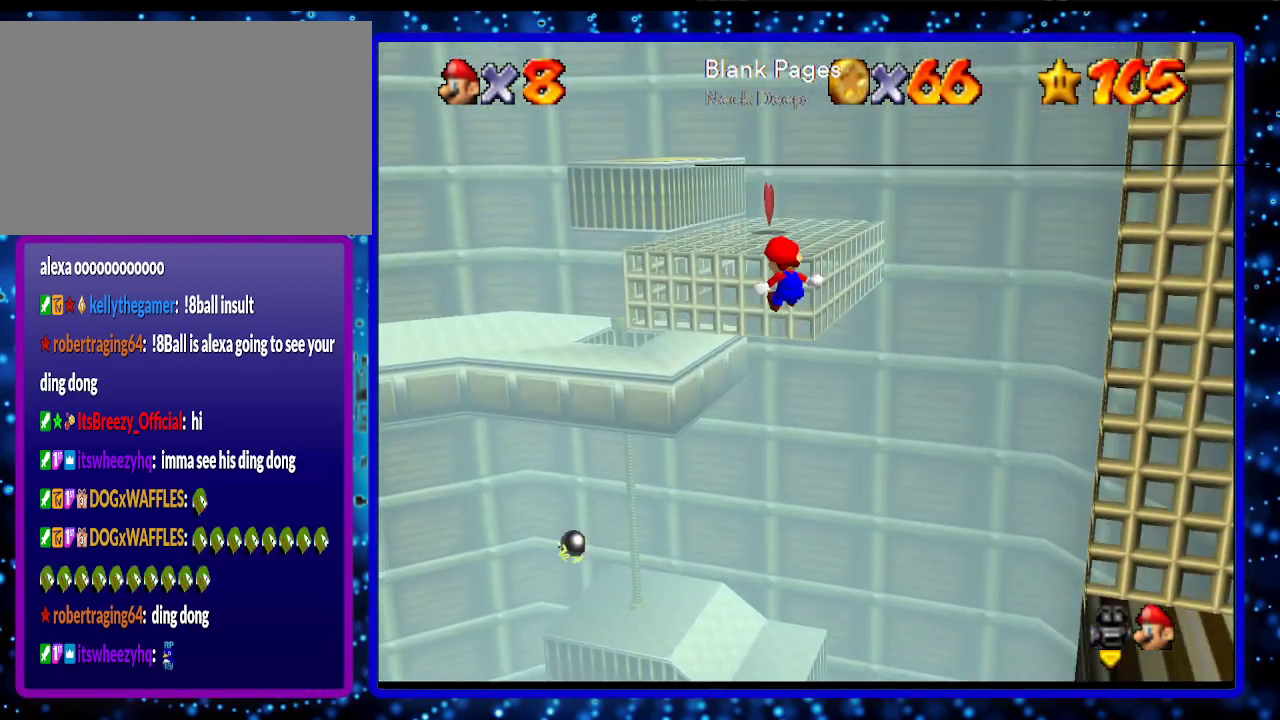
{"buttons": [], "left_stick": "up", "events": [[250, "A", "down"], [383, "A", "up"]]}
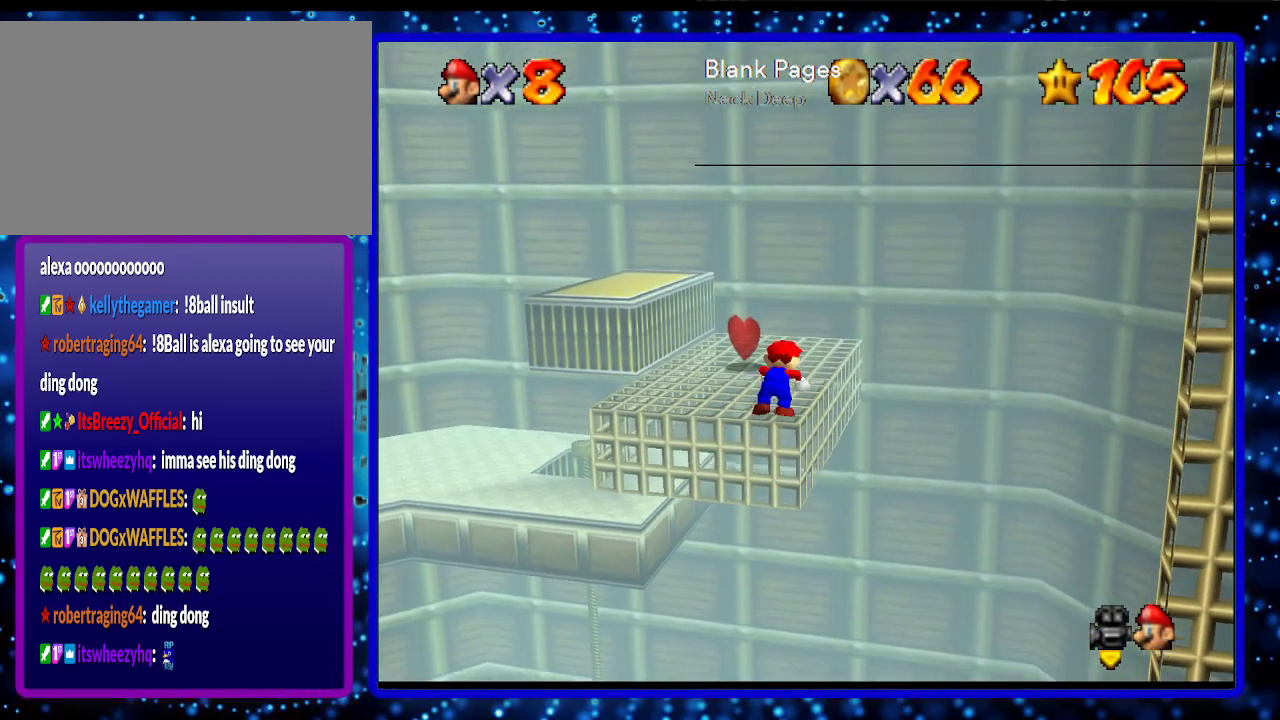
{"buttons": ["A", "B"], "left_stick": "up", "events": [[500, "A", "down"], [500, "B", "down"]]}
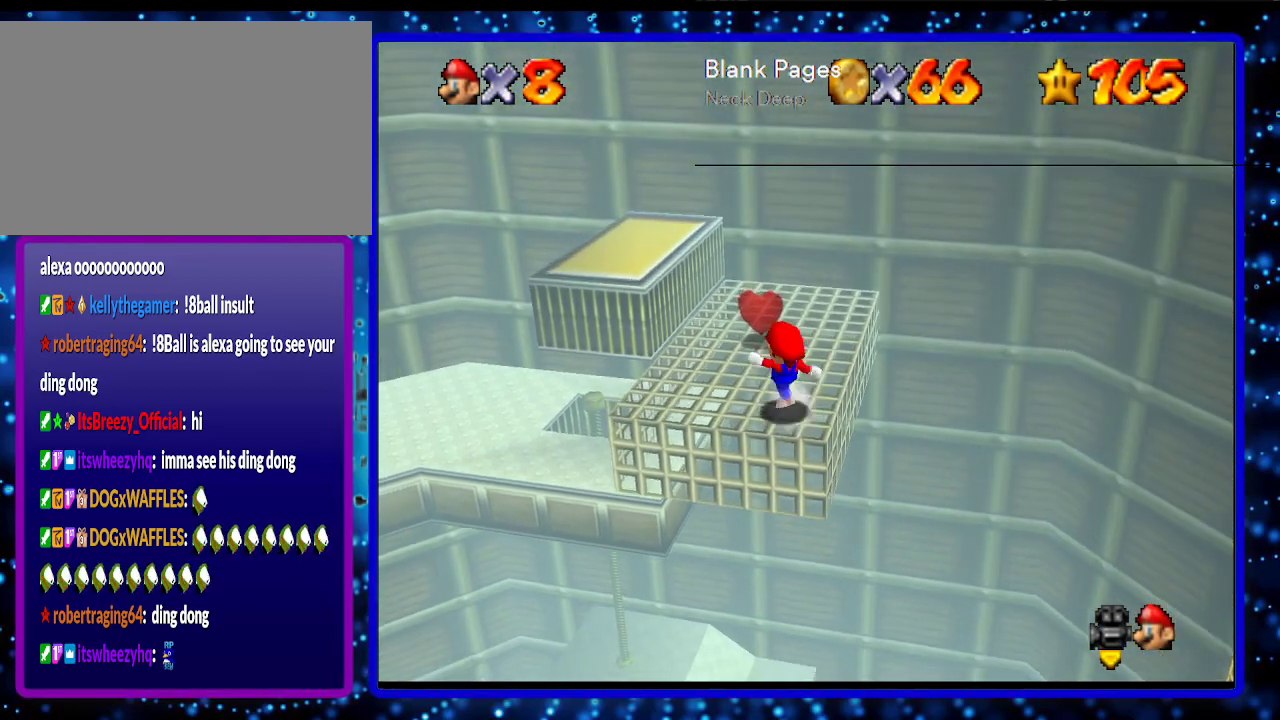
{"buttons": ["A"], "left_stick": "up", "events": [[117, "A", "up"], [117, "B", "up"], [400, "A", "down"]]}
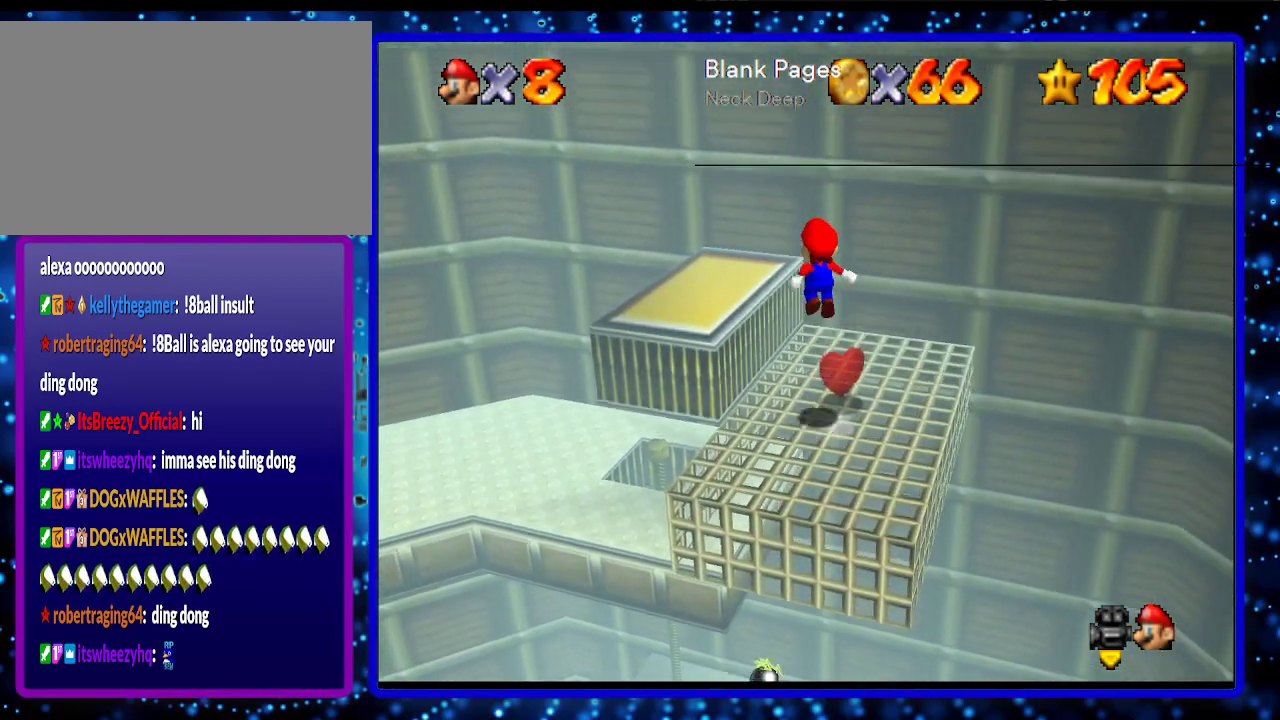
{"buttons": ["R1"], "left_stick": "center", "events": [[17, "A", "up"], [400, "R1", "down"], [417, "left_stick", "center"]]}
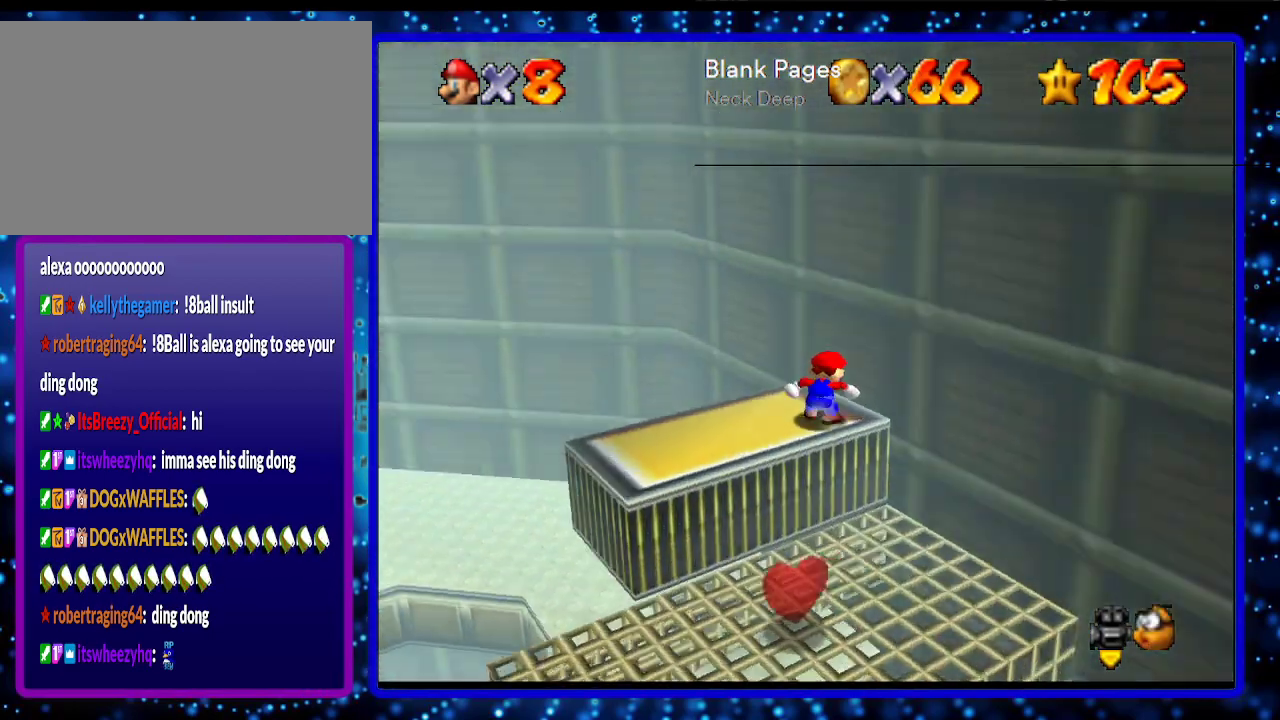
{"buttons": [], "left_stick": "up-left", "events": [[50, "R1", "up"], [267, "C_LEFT", "down"], [333, "left_stick", "up-left"], [350, "C_LEFT", "up"]]}
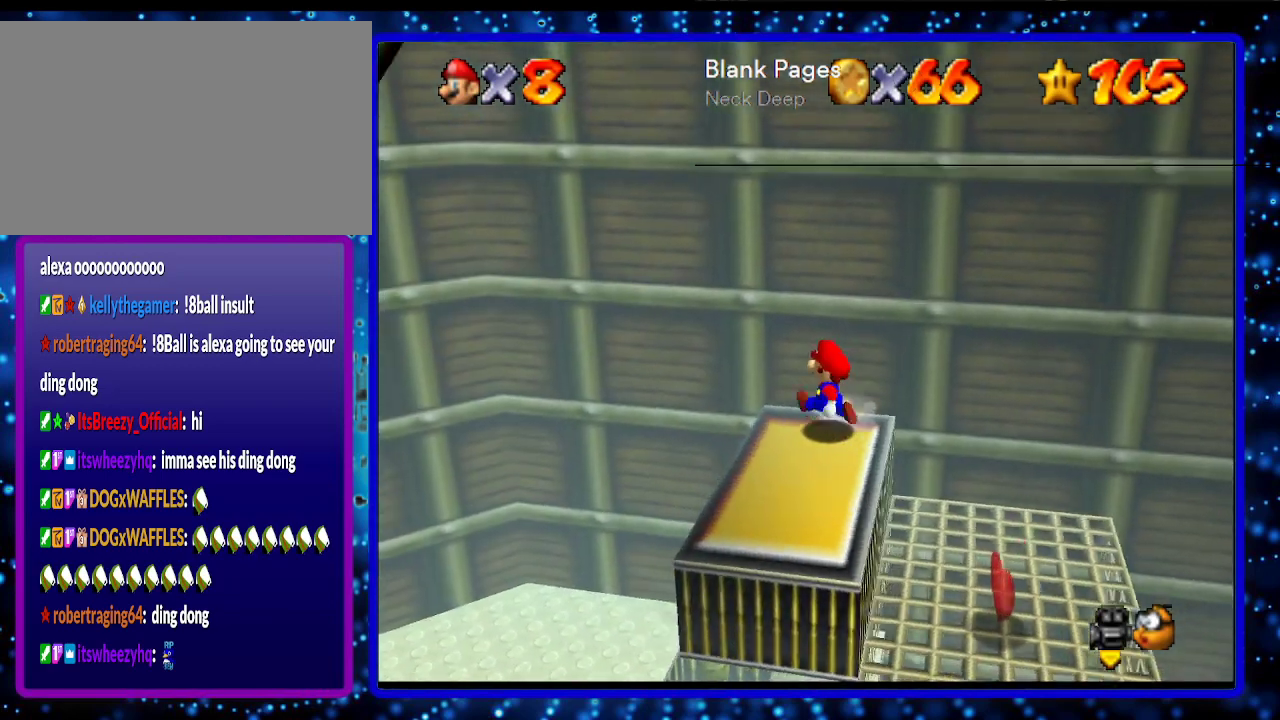
{"buttons": [], "left_stick": "up-left", "events": [[50, "C_RIGHT", "down"], [200, "C_RIGHT", "up"]]}
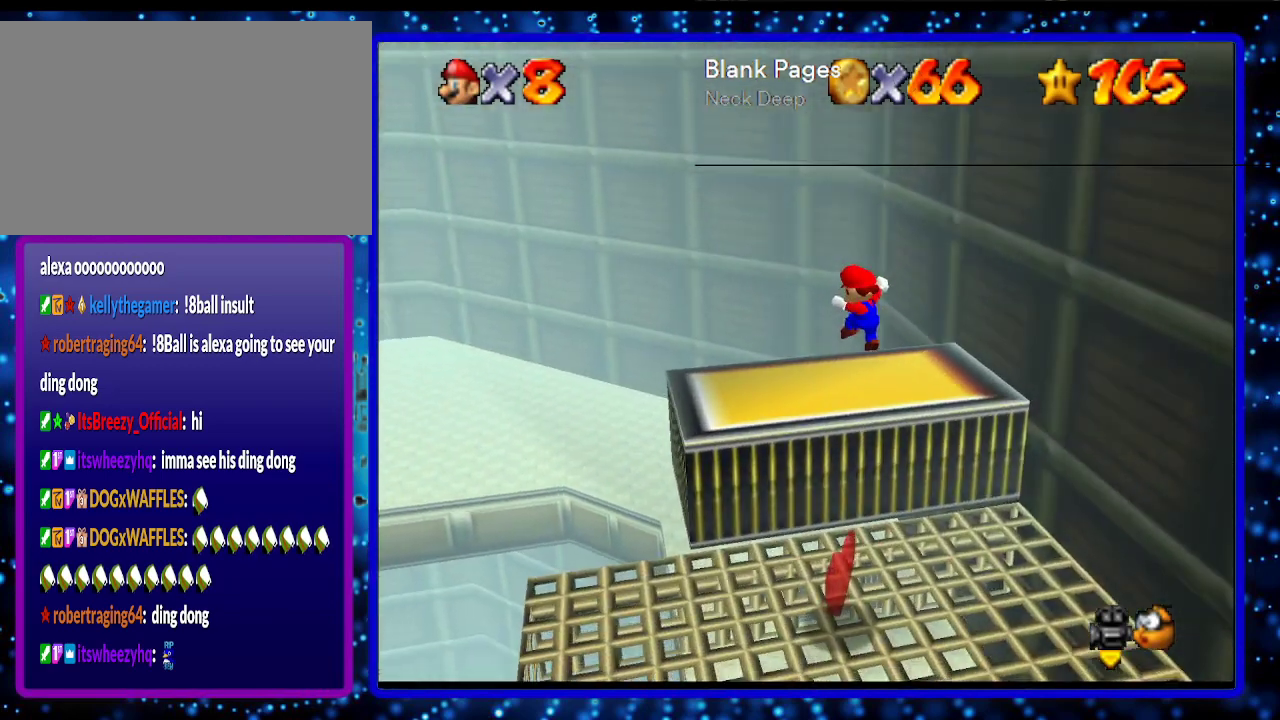
{"buttons": ["B"], "left_stick": "up-left", "events": [[233, "B", "down"], [333, "B", "up"], [483, "B", "down"]]}
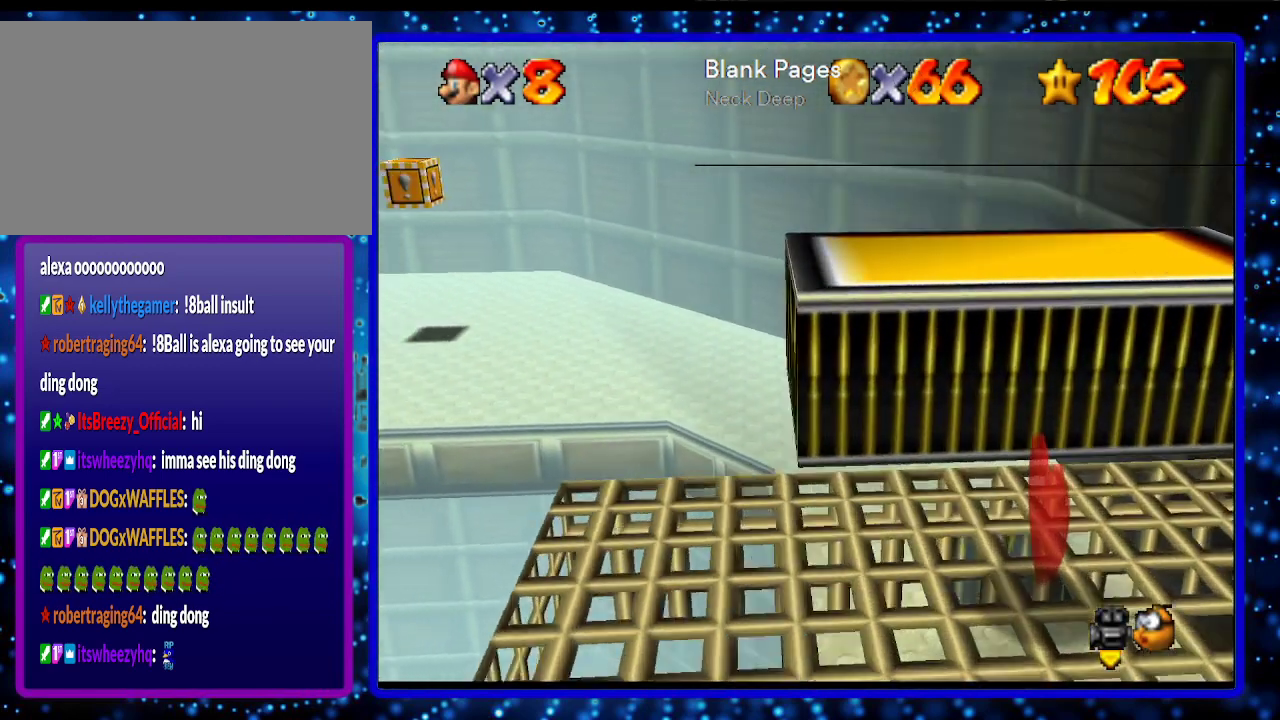
{"buttons": [], "left_stick": "up-left", "events": [[17, "A", "down"], [167, "A", "up"], [167, "B", "up"]]}
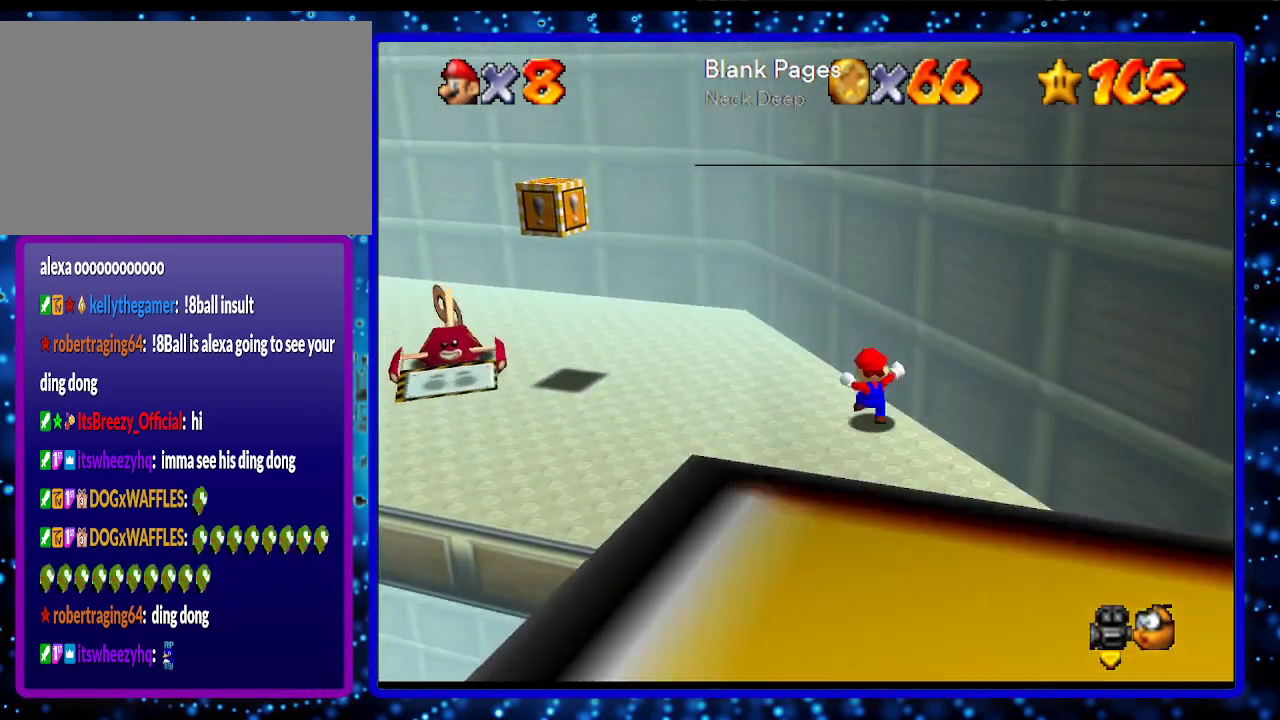
{"buttons": [], "left_stick": "up-left", "events": []}
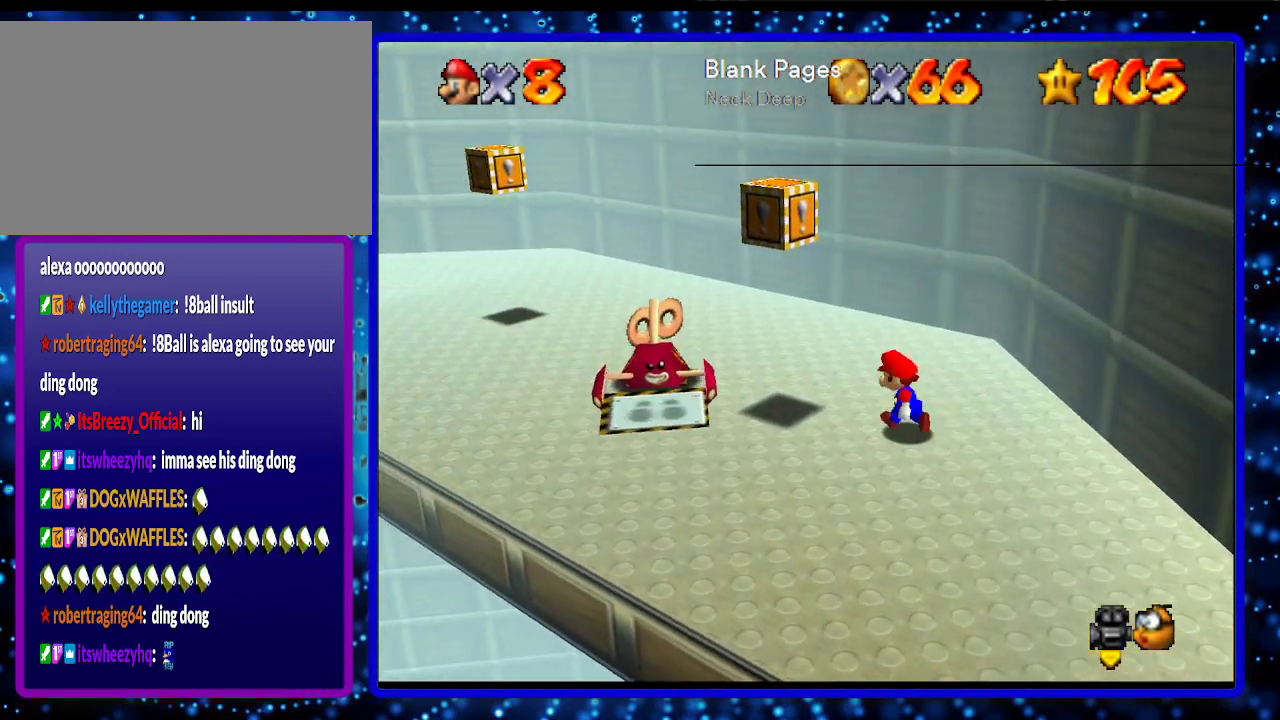
{"buttons": [], "left_stick": "center", "events": [[50, "left_stick", "center"], [150, "A", "down"], [267, "A", "up"], [300, "left_stick", "down-right"], [450, "left_stick", "center"]]}
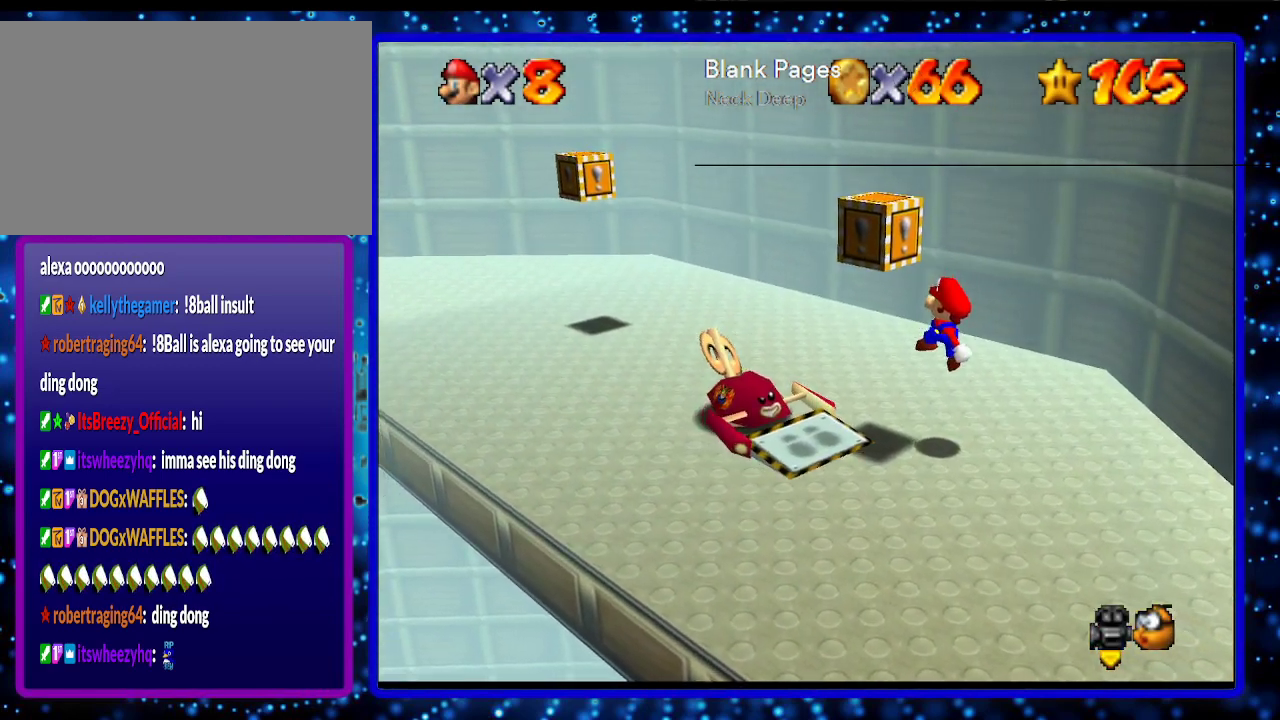
{"buttons": ["A"], "left_stick": "up-left", "events": [[267, "left_stick", "left"], [300, "A", "down"], [367, "left_stick", "up-left"]]}
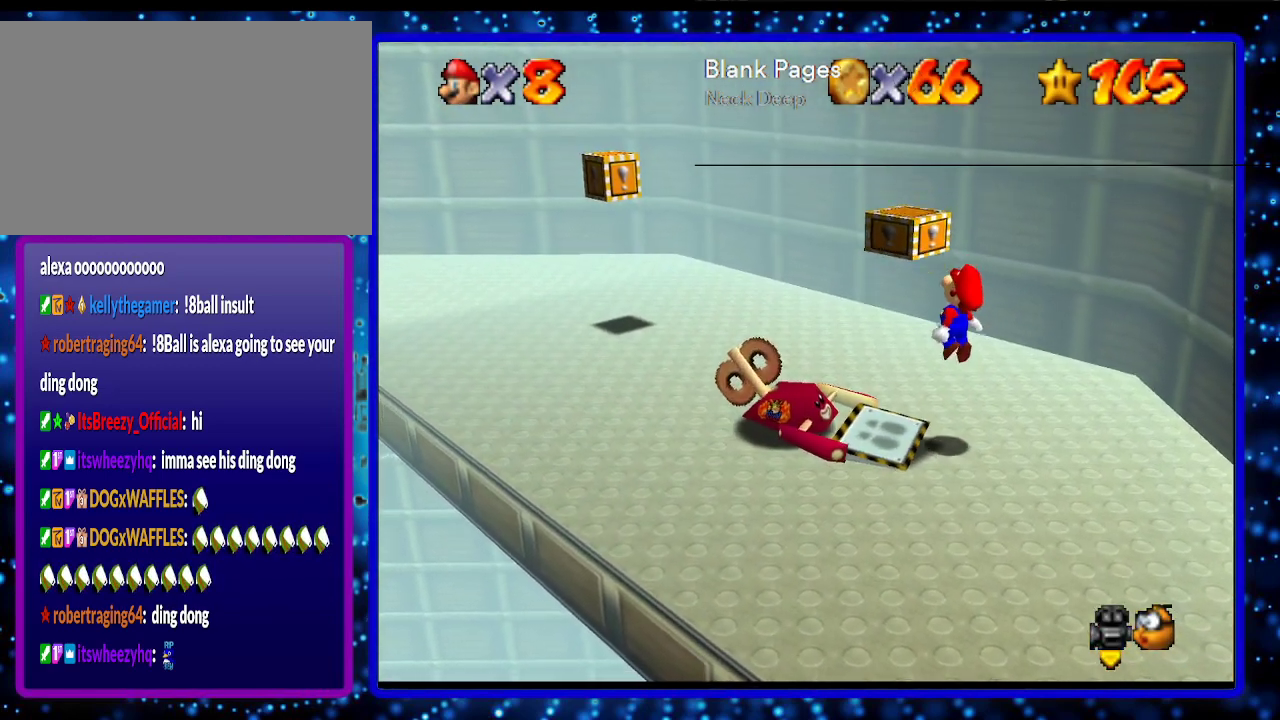
{"buttons": ["A", "B"], "left_stick": "up-left", "events": [[200, "B", "down"]]}
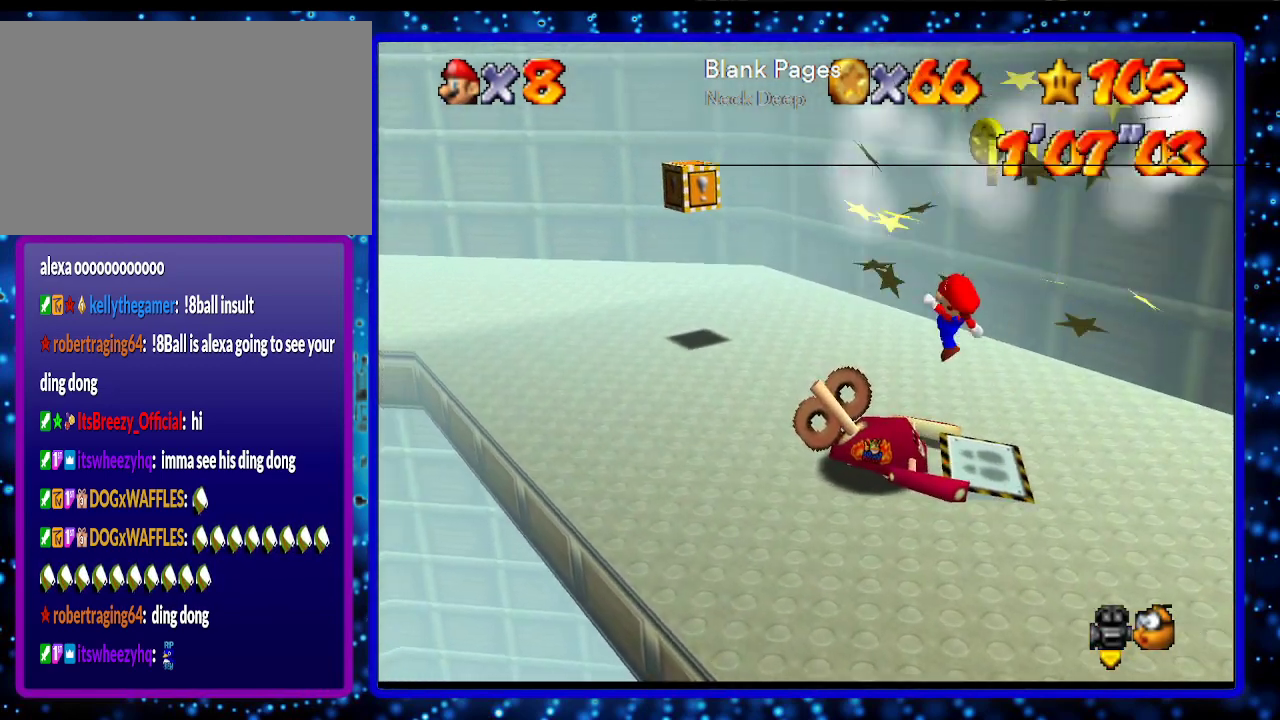
{"buttons": [], "left_stick": "up-left", "events": [[117, "B", "up"], [167, "A", "up"], [300, "A", "down"], [417, "A", "up"]]}
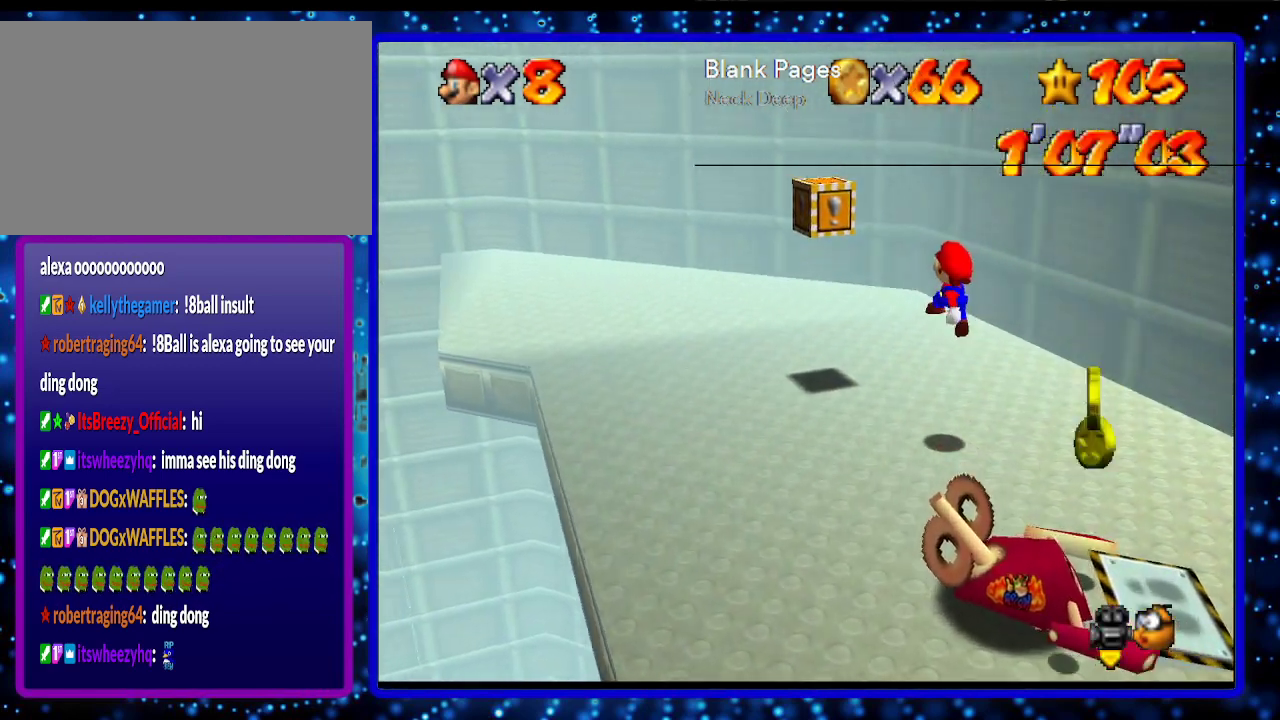
{"buttons": [], "left_stick": "down", "events": [[450, "left_stick", "down"]]}